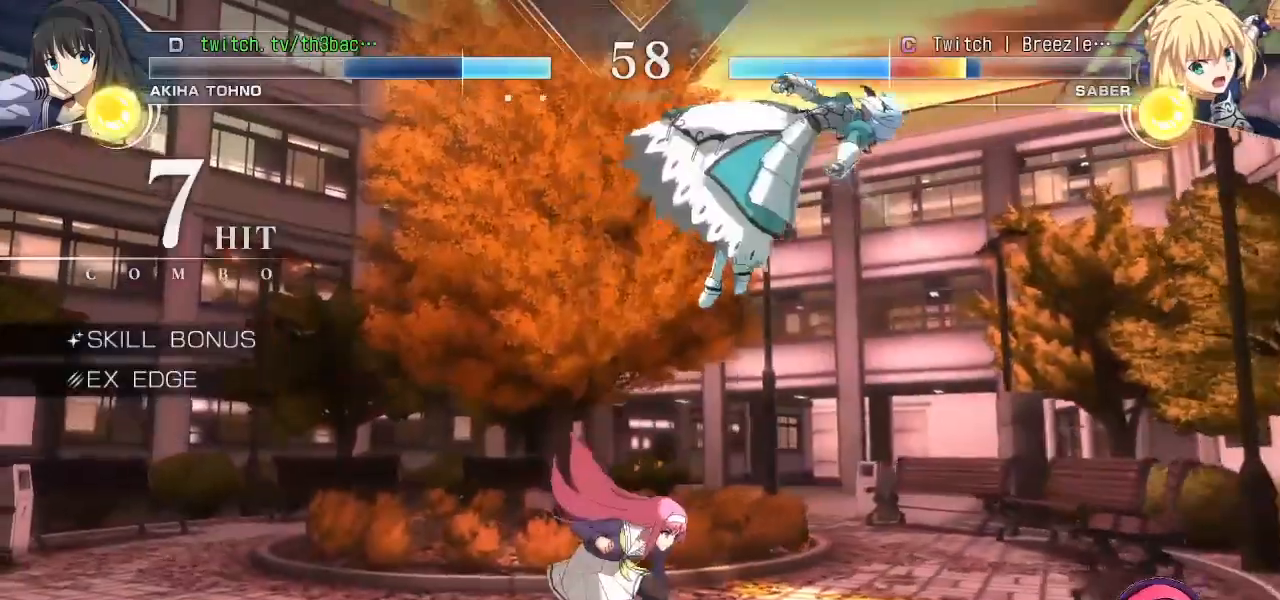
Gameplay with a controller (arcade stick); each line is a JSON object with the inputs held at the frame after it. "events" lists button and stick changes between this image and that frame as [ms after this image, input, new state], when the widget could be followed in between. Not read: L3 R3.
{"buttons": [], "left_stick": "center", "events": [[33, "left_stick", "center"], [100, "left_stick", "right"], [300, "TRIANGLE", "down"], [367, "TRIANGLE", "up"], [450, "TRIANGLE", "down"], [450, "left_stick", "center"], [500, "TRIANGLE", "up"]]}
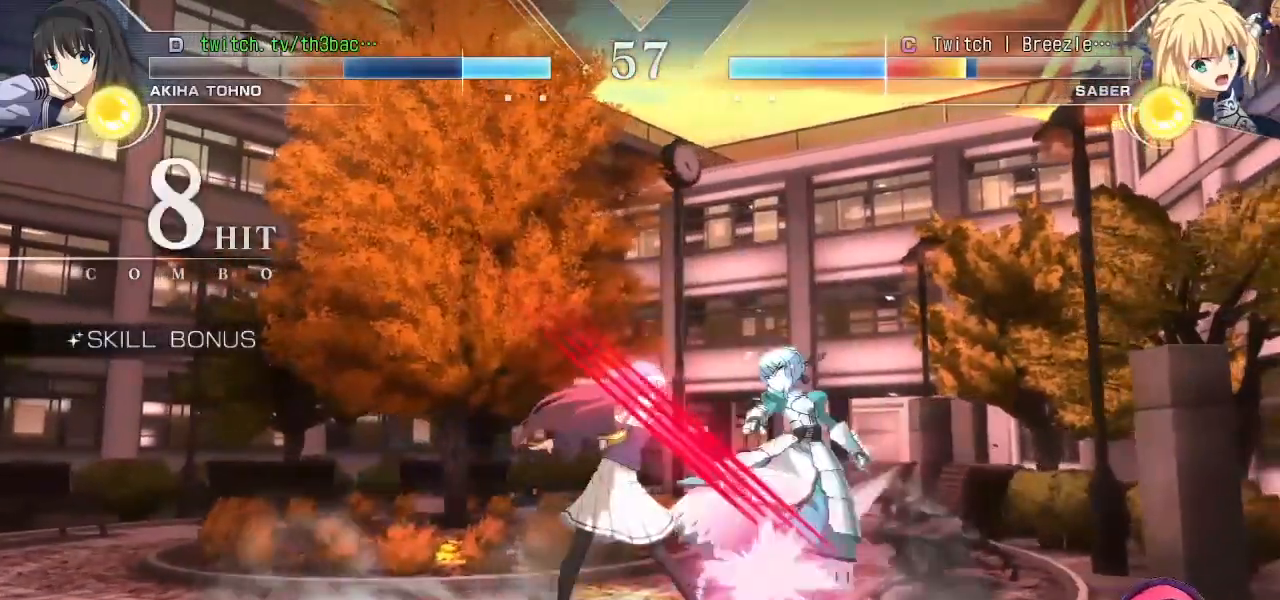
{"buttons": [], "left_stick": "center", "events": [[50, "left_stick", "left"], [183, "left_stick", "center"], [300, "TRIANGLE", "down"], [333, "TRIANGLE", "up"], [400, "TRIANGLE", "down"], [483, "TRIANGLE", "up"]]}
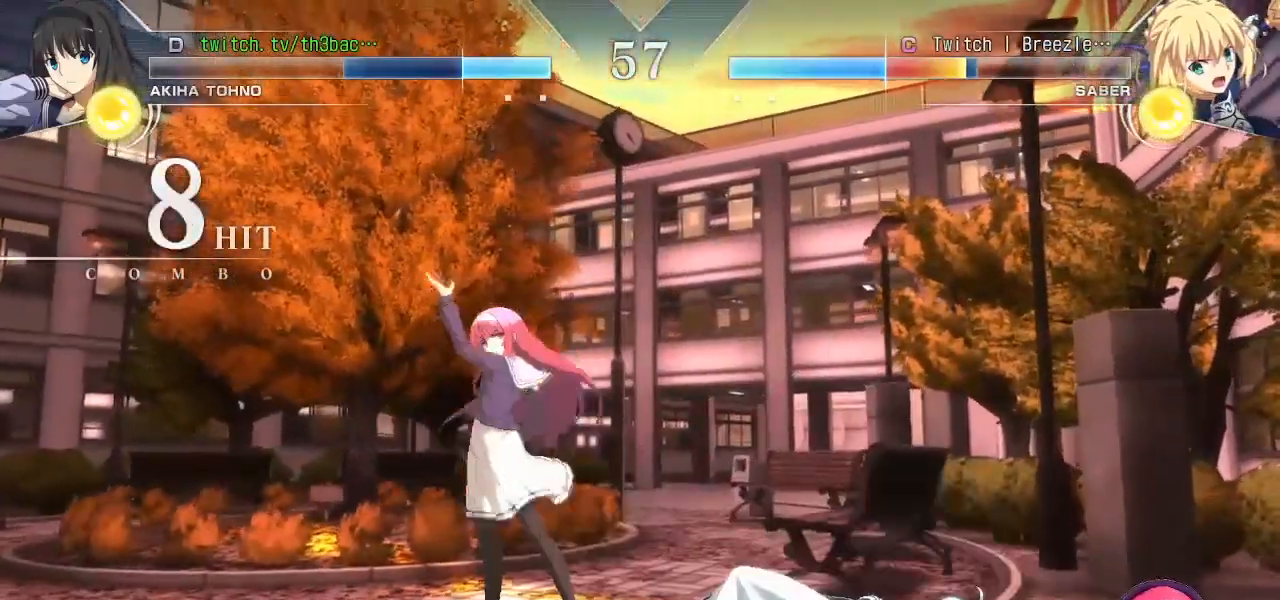
{"buttons": [], "left_stick": "left", "events": [[317, "left_stick", "left"]]}
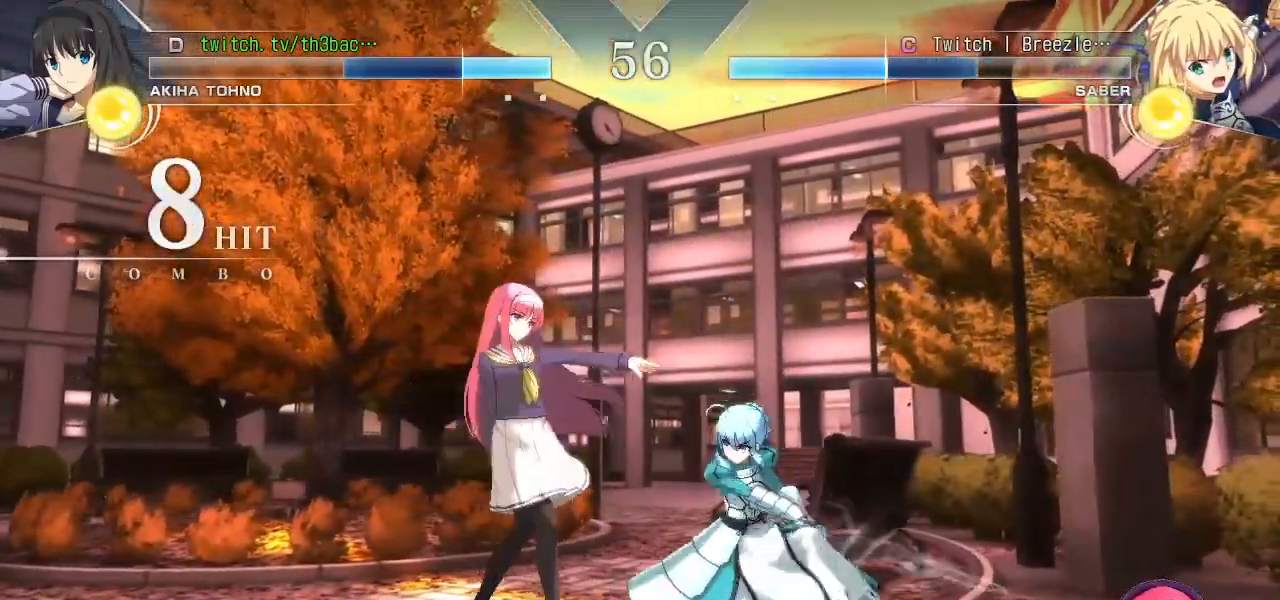
{"buttons": [], "left_stick": "down-right", "events": [[217, "SQUARE", "down"], [233, "left_stick", "center"], [283, "SQUARE", "up"], [350, "left_stick", "down-right"]]}
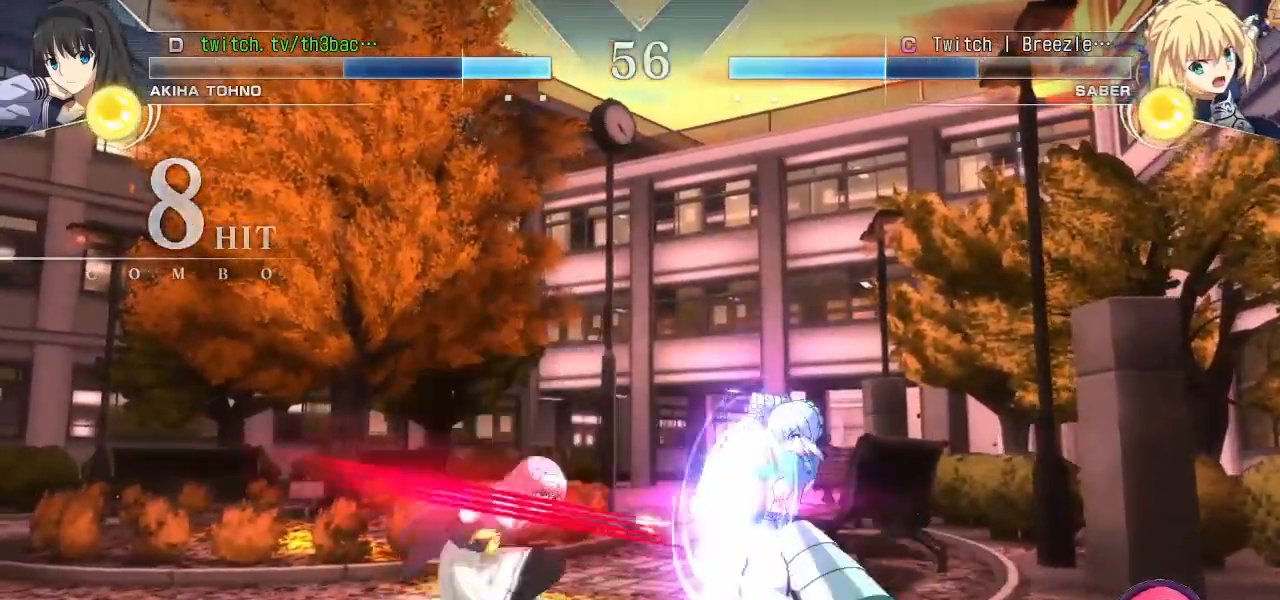
{"buttons": [], "left_stick": "center", "events": [[17, "left_stick", "down-left"], [67, "CIRCLE", "down"], [83, "CIRCLE", "up"], [200, "SQUARE", "down"], [250, "SQUARE", "up"], [317, "left_stick", "center"], [367, "SQUARE", "down"], [433, "SQUARE", "up"]]}